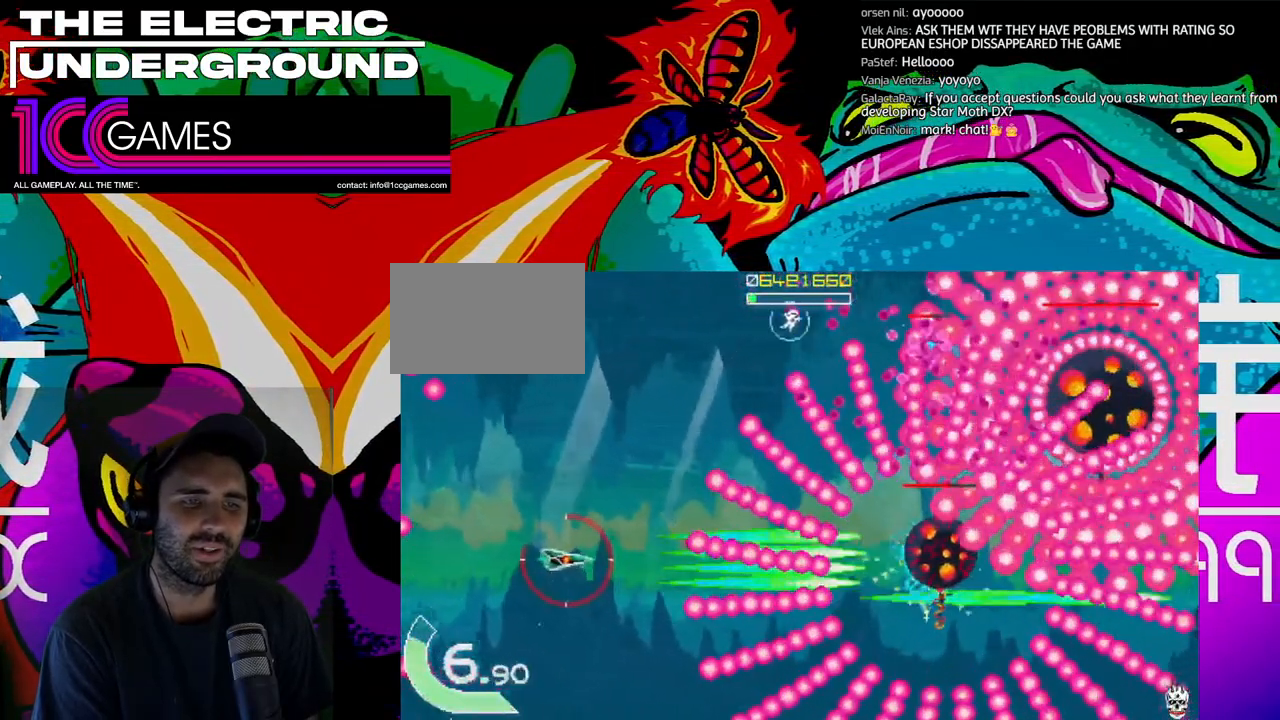
Gameplay with a controller (arcade stick); each line is a JSON object with the inputs held at the frame after it (dt_ms = milliseconds from this image to that frame). "events" lists button and stick changes between this image and that frame as [ms after this image, input, new state], when the widget could be followed in between. Not read: L3 R3.
{"dt_ms": 500, "buttons": ["SQUARE", "TRIANGLE"], "left_stick": "center", "events": [[100, "left_stick", "up"], [167, "left_stick", "up-left"], [300, "left_stick", "center"]]}
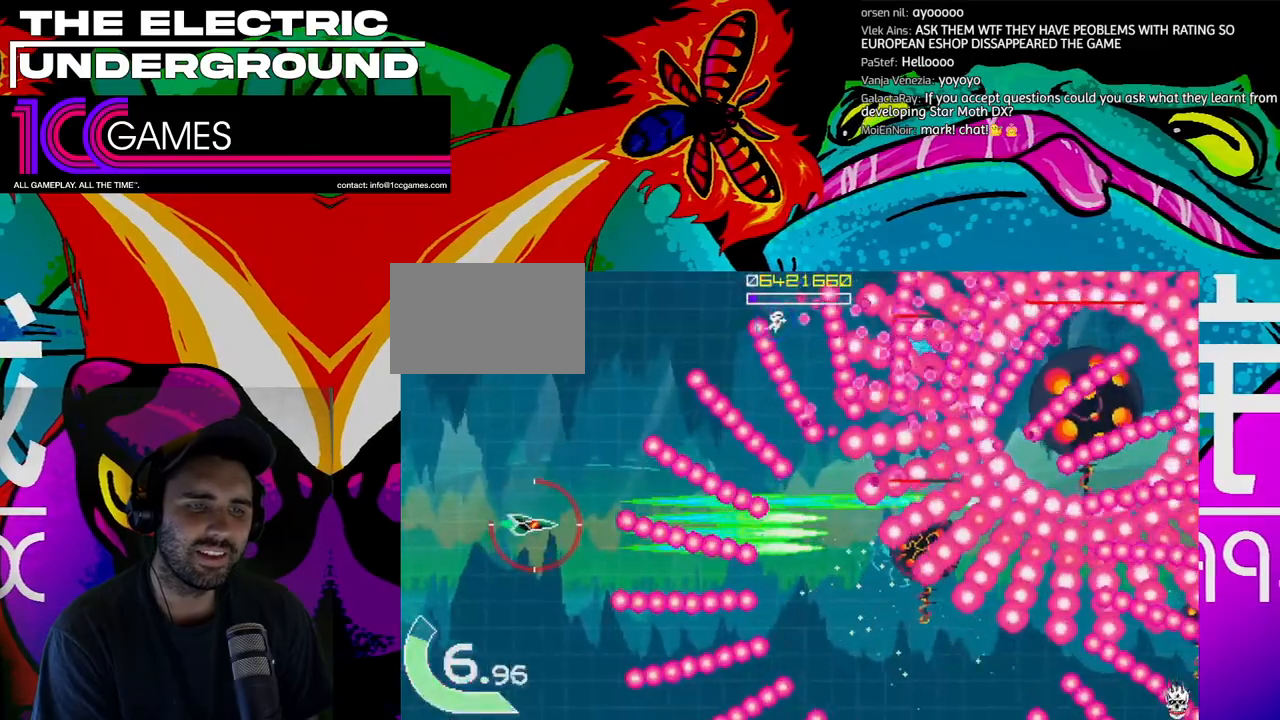
{"dt_ms": 500, "buttons": ["SQUARE", "TRIANGLE"], "left_stick": "center", "events": [[67, "left_stick", "left"], [167, "left_stick", "center"], [233, "left_stick", "left"], [367, "left_stick", "center"], [433, "left_stick", "left"], [500, "left_stick", "center"]]}
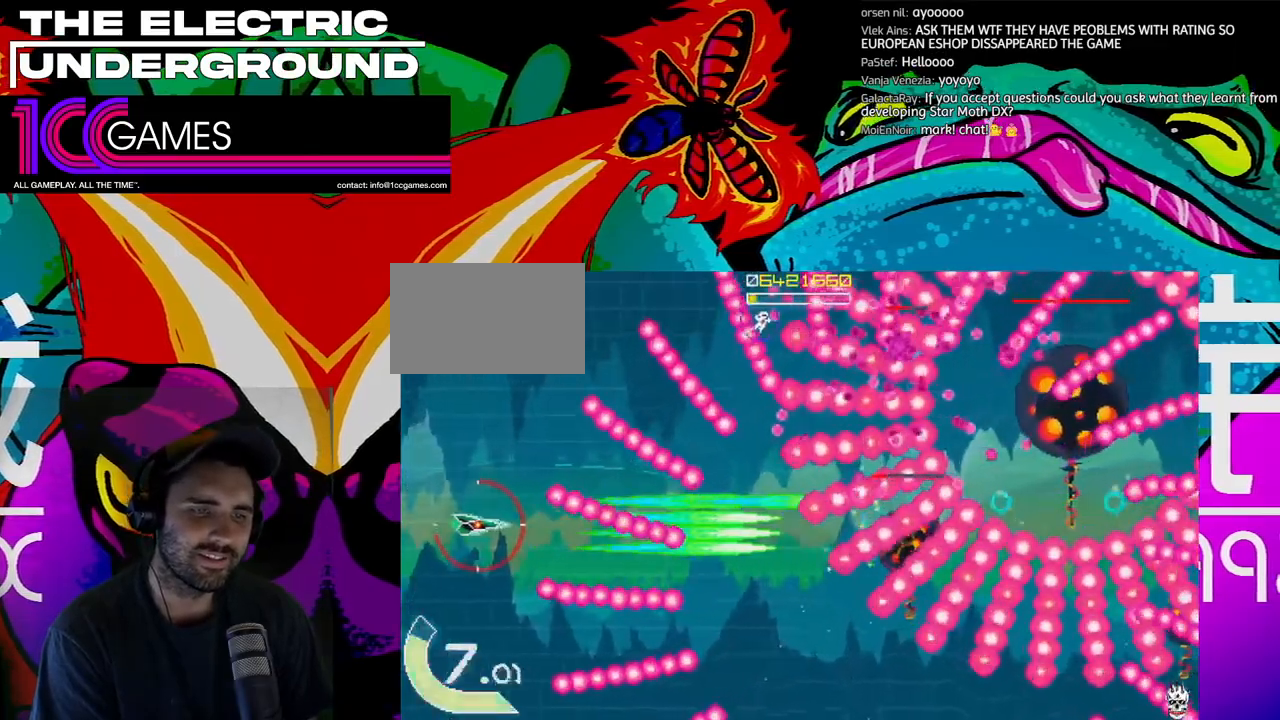
{"dt_ms": 500, "buttons": ["SQUARE", "TRIANGLE"], "left_stick": "center", "events": [[133, "left_stick", "left"], [200, "left_stick", "center"]]}
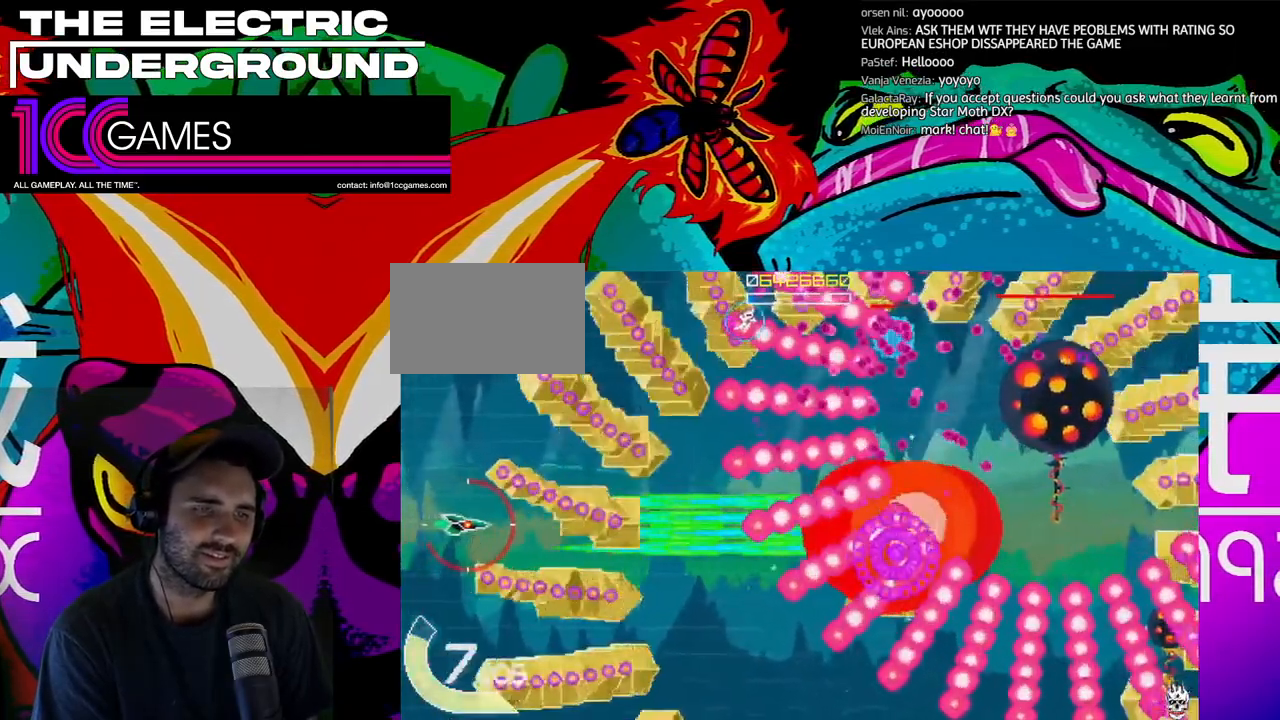
{"dt_ms": 500, "buttons": ["SQUARE", "TRIANGLE"], "left_stick": "up"}
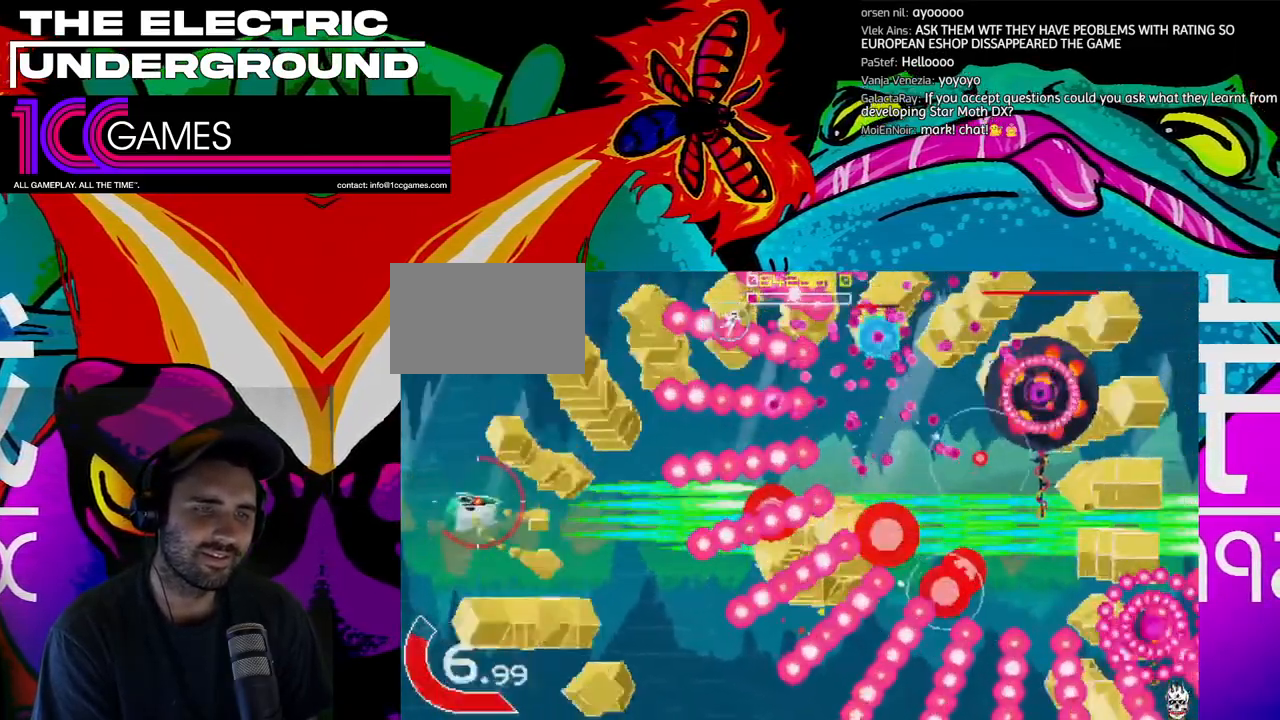
{"dt_ms": 1000, "buttons": ["SQUARE", "TRIANGLE"], "left_stick": "up"}
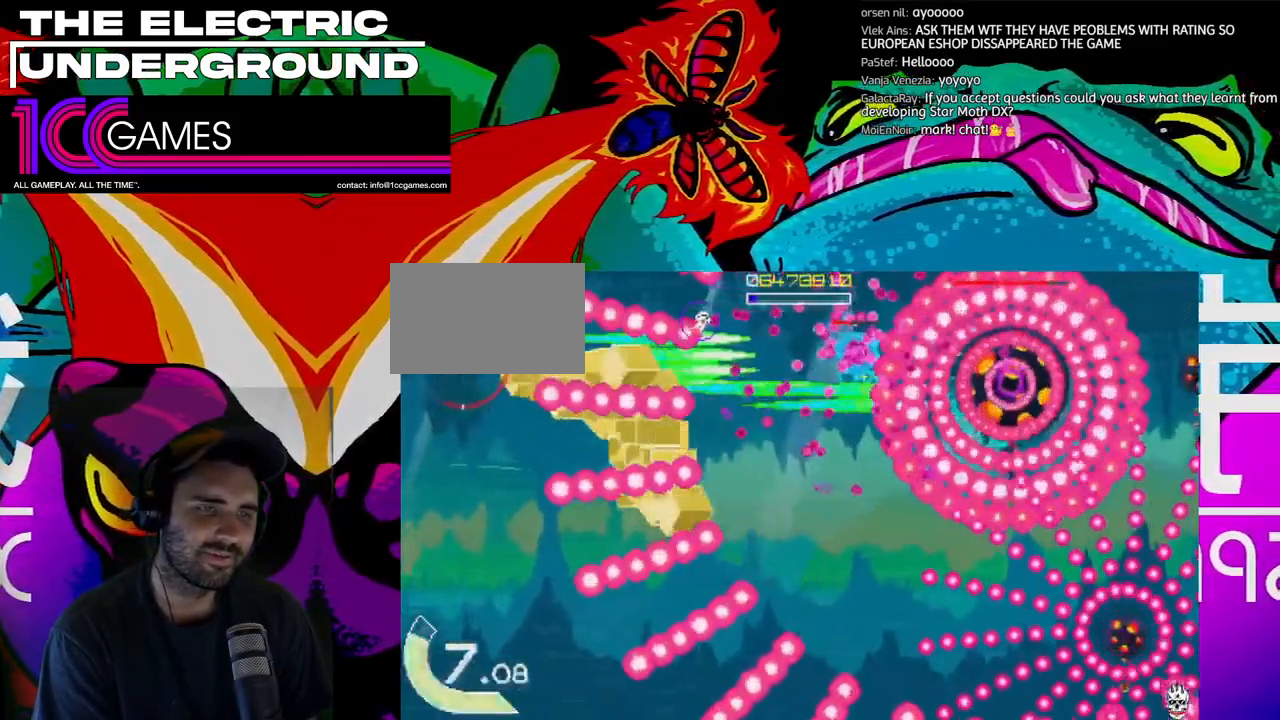
{"dt_ms": 500, "buttons": ["SQUARE", "TRIANGLE"], "left_stick": "right", "events": [[300, "left_stick", "right"], [367, "left_stick", "center"], [433, "left_stick", "right"]]}
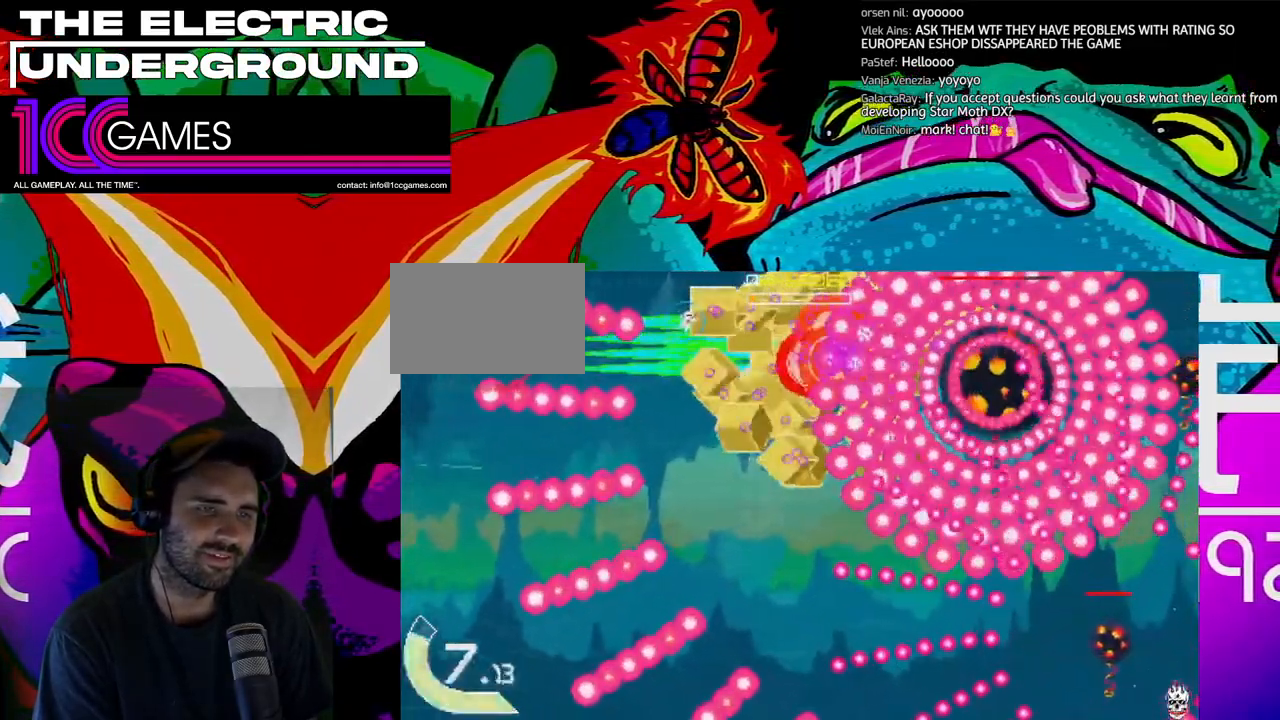
{"dt_ms": 500, "buttons": ["SQUARE", "TRIANGLE"], "left_stick": "right", "events": []}
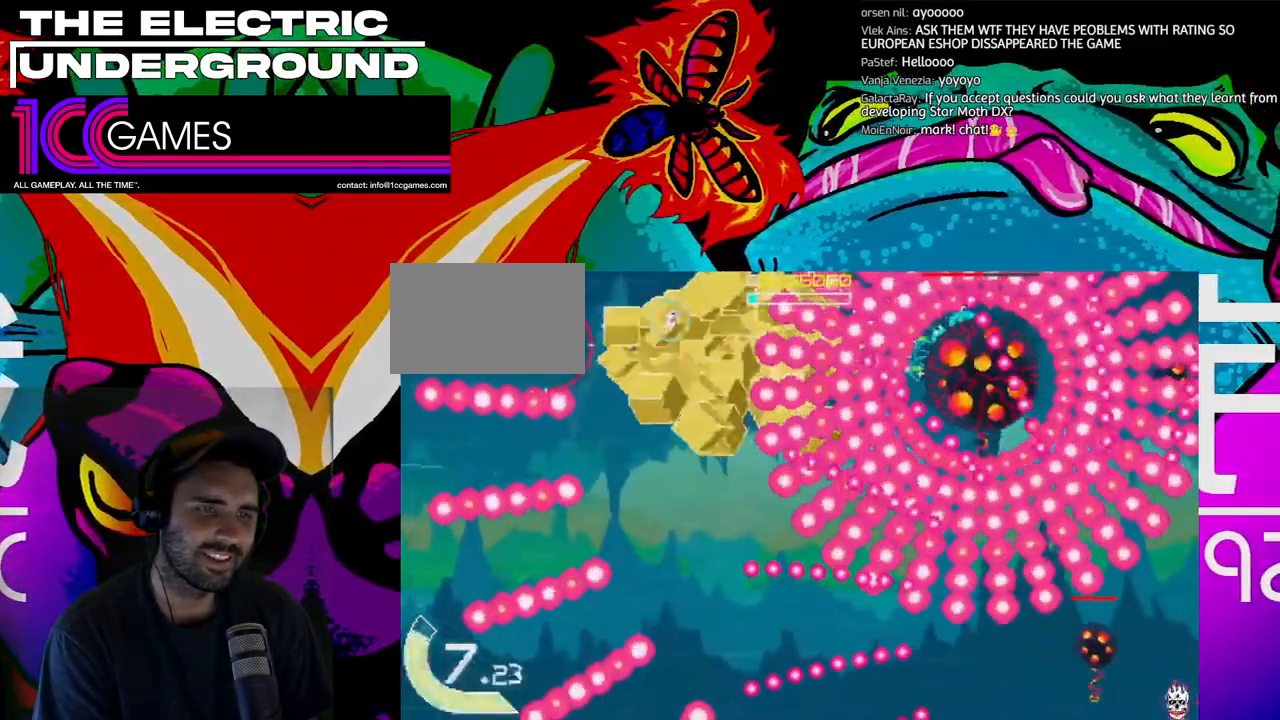
{"dt_ms": 500, "buttons": ["SQUARE", "TRIANGLE"], "left_stick": "left", "events": [[433, "left_stick", "left"]]}
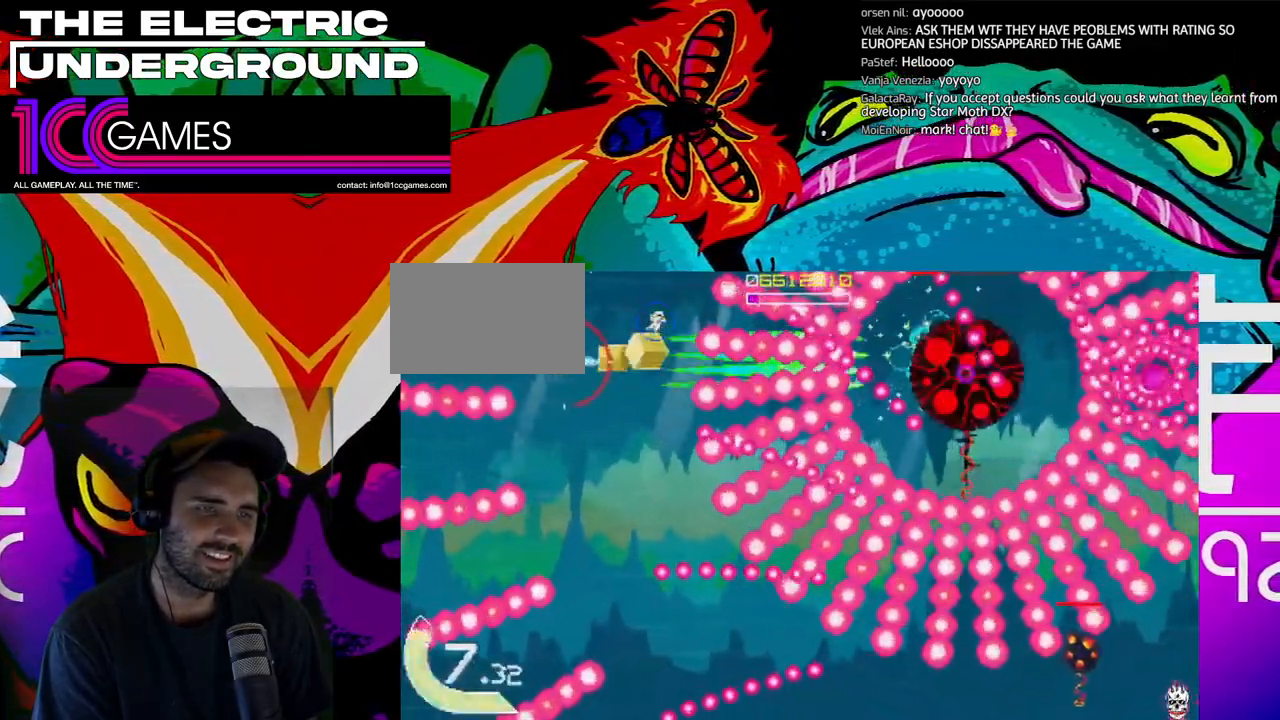
{"dt_ms": 500, "buttons": ["SQUARE", "TRIANGLE"], "left_stick": "left"}
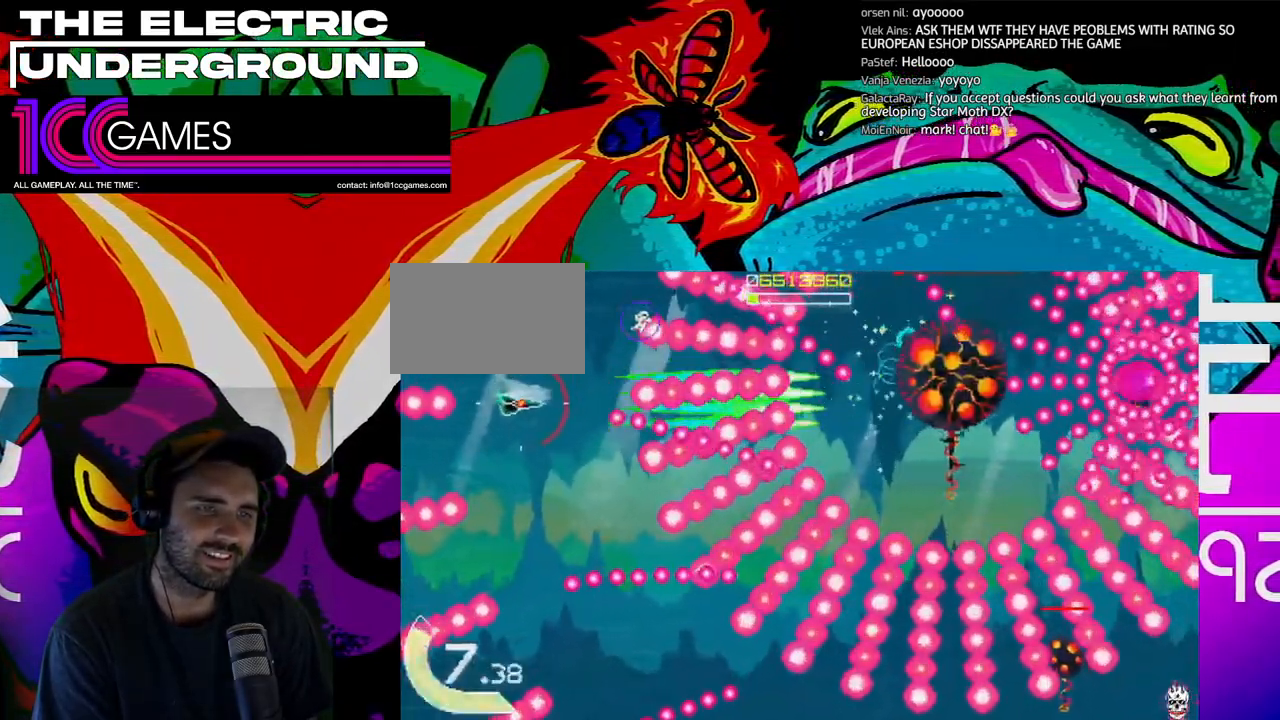
{"dt_ms": 500, "buttons": ["SQUARE", "TRIANGLE"], "left_stick": "left", "events": [[67, "left_stick", "down"], [167, "left_stick", "left"], [233, "left_stick", "center"], [333, "left_stick", "left"], [400, "left_stick", "center"], [500, "left_stick", "left"]]}
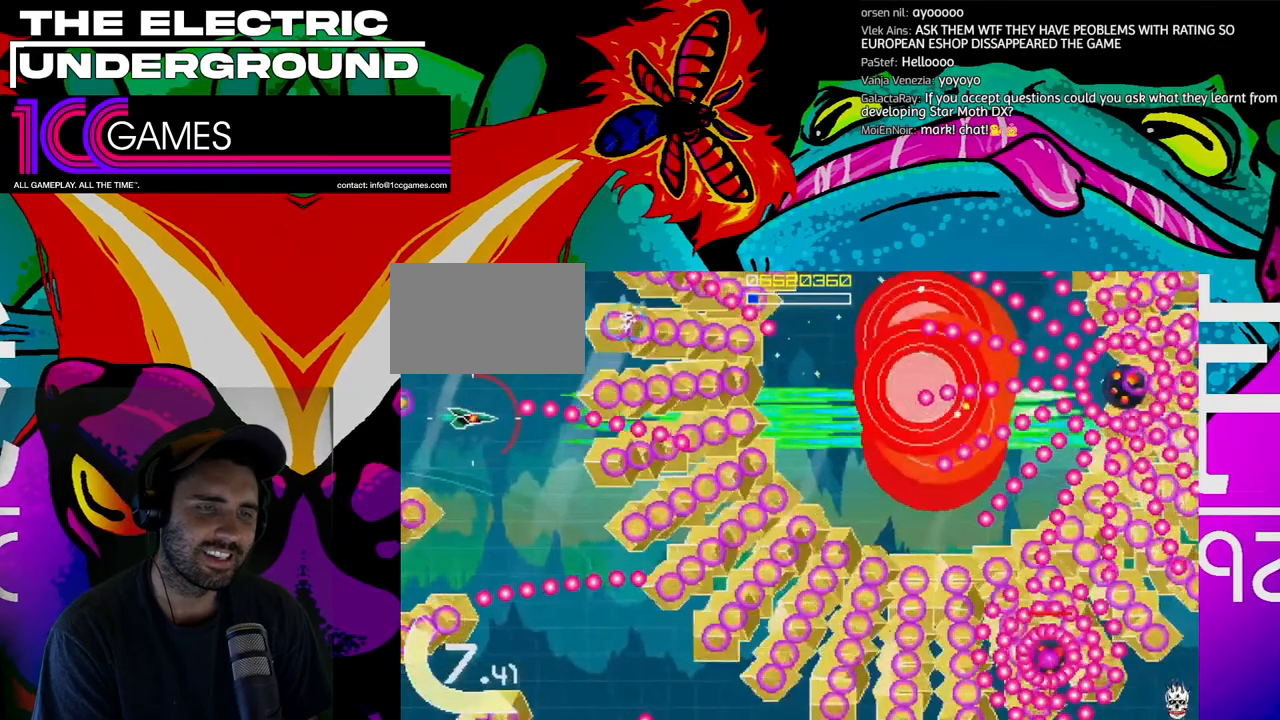
{"dt_ms": 500, "buttons": ["SQUARE", "TRIANGLE"], "left_stick": "down", "events": [[100, "left_stick", "down"]]}
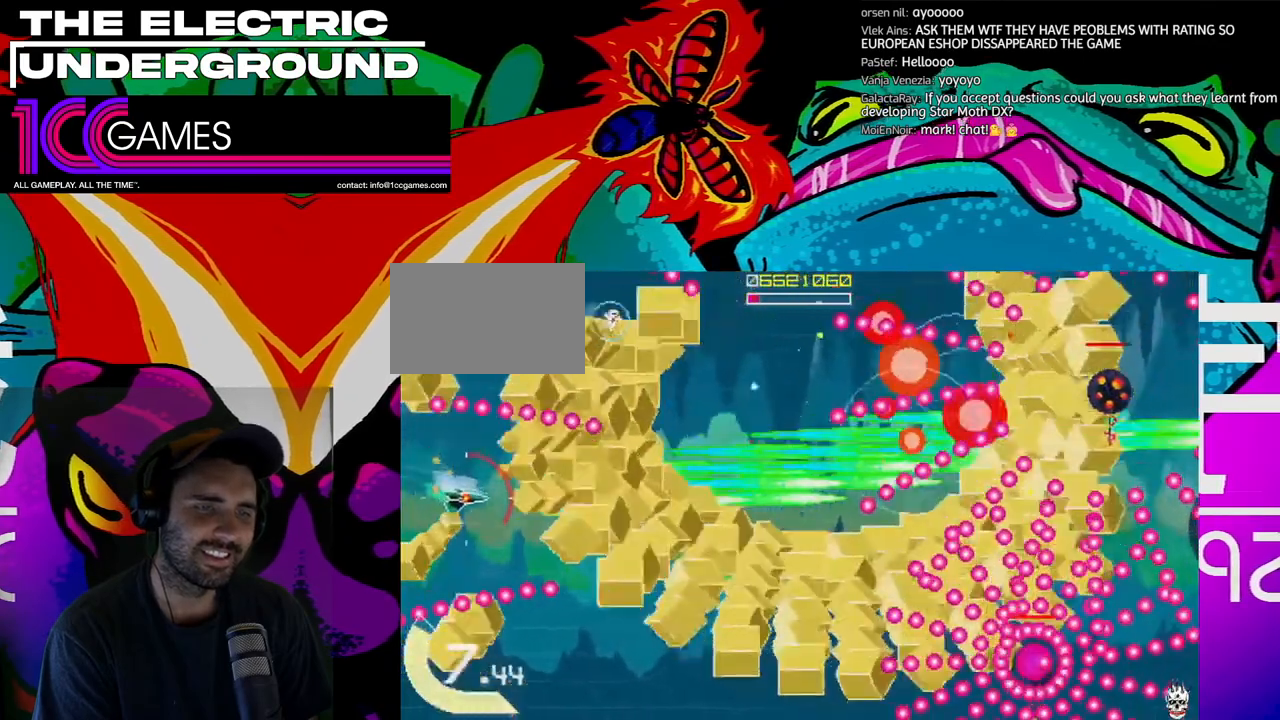
{"dt_ms": 500, "buttons": ["SQUARE", "TRIANGLE"], "left_stick": "down", "events": []}
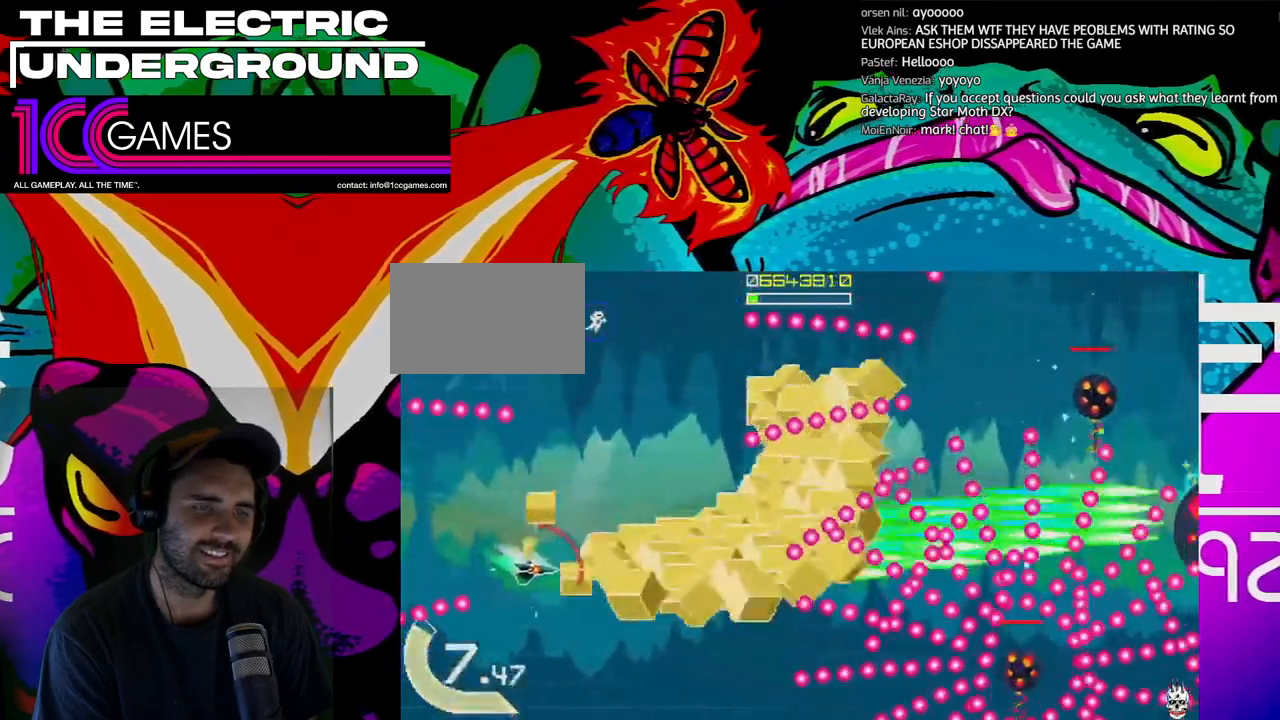
{"dt_ms": 500, "buttons": ["SQUARE", "TRIANGLE"], "left_stick": "left", "events": [[400, "left_stick", "center"], [500, "left_stick", "left"]]}
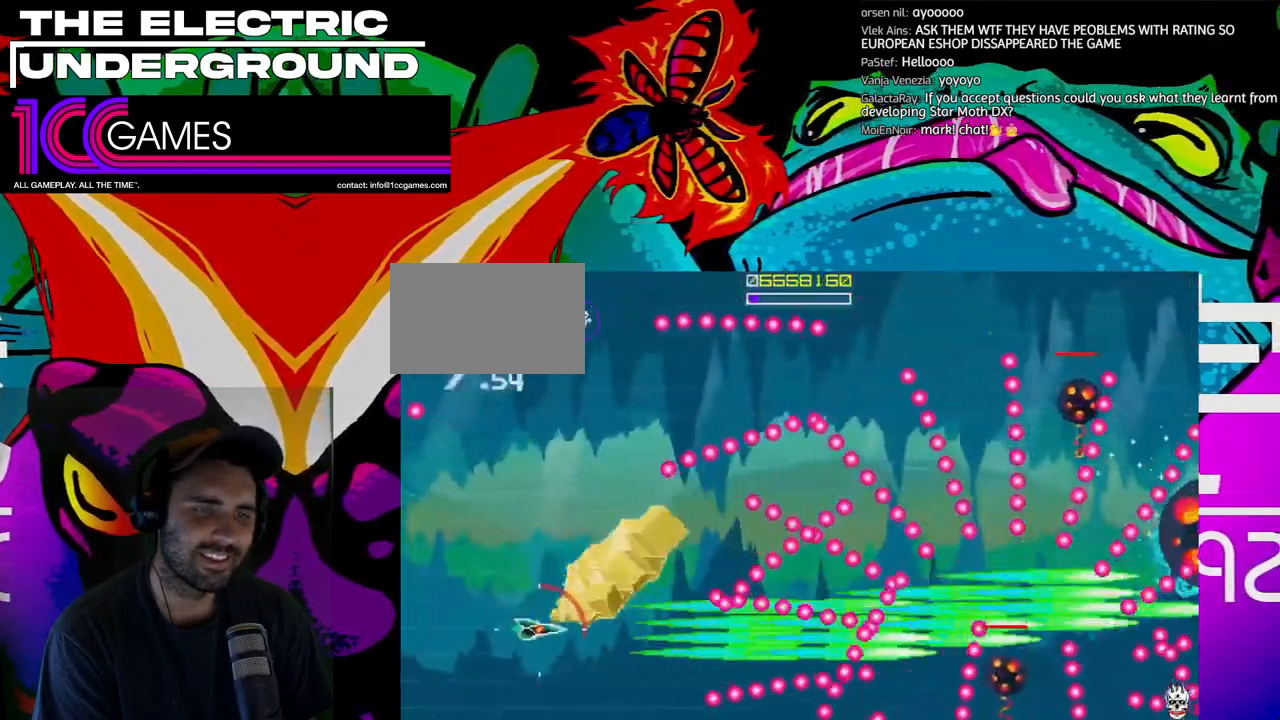
{"dt_ms": 500, "buttons": ["SQUARE", "TRIANGLE"], "left_stick": "down", "events": [[67, "left_stick", "center"], [167, "left_stick", "left"], [233, "left_stick", "center"], [367, "left_stick", "left"], [500, "left_stick", "down"]]}
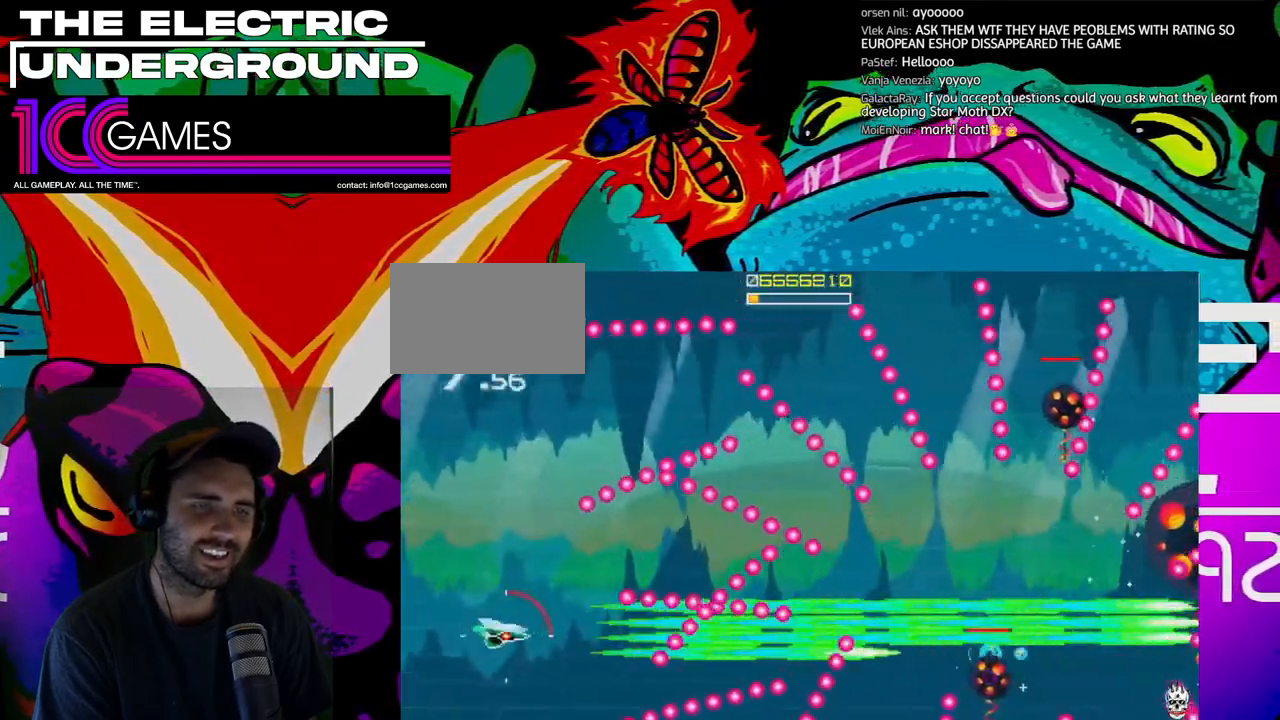
{"dt_ms": 500, "buttons": ["SQUARE", "TRIANGLE"], "left_stick": "down", "events": []}
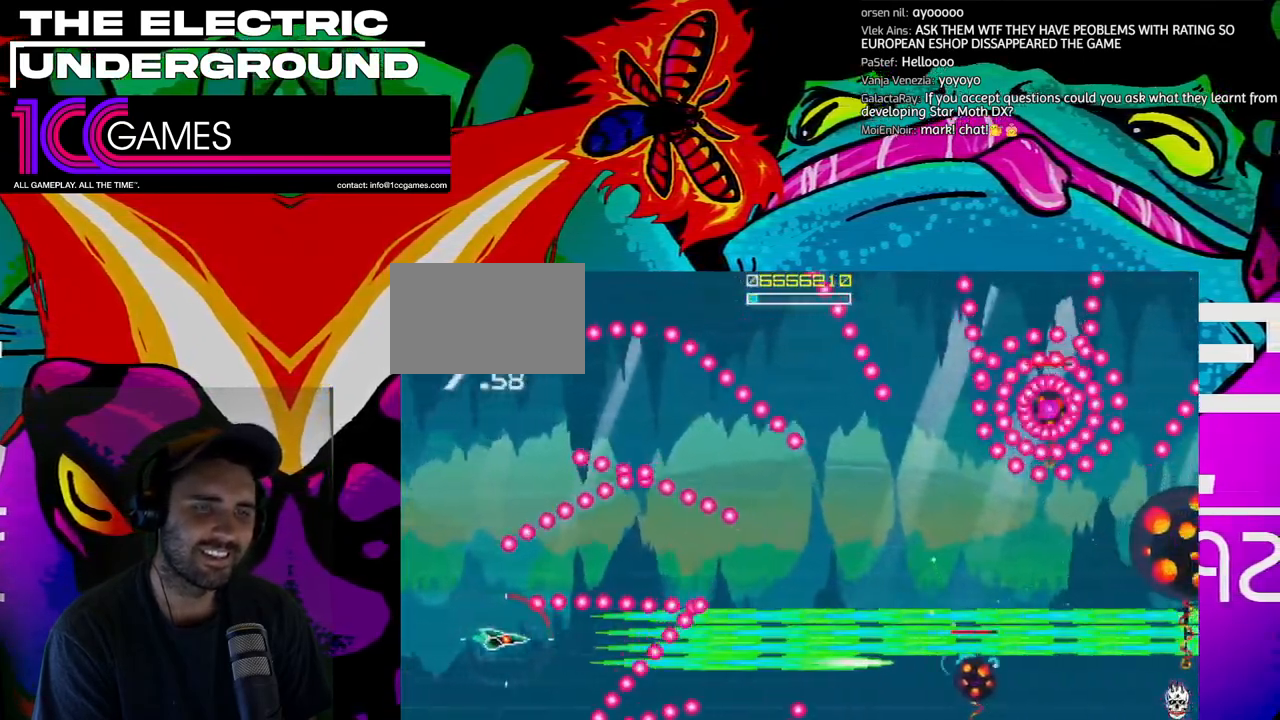
{"dt_ms": 1000, "buttons": ["SQUARE", "TRIANGLE"], "left_stick": "right"}
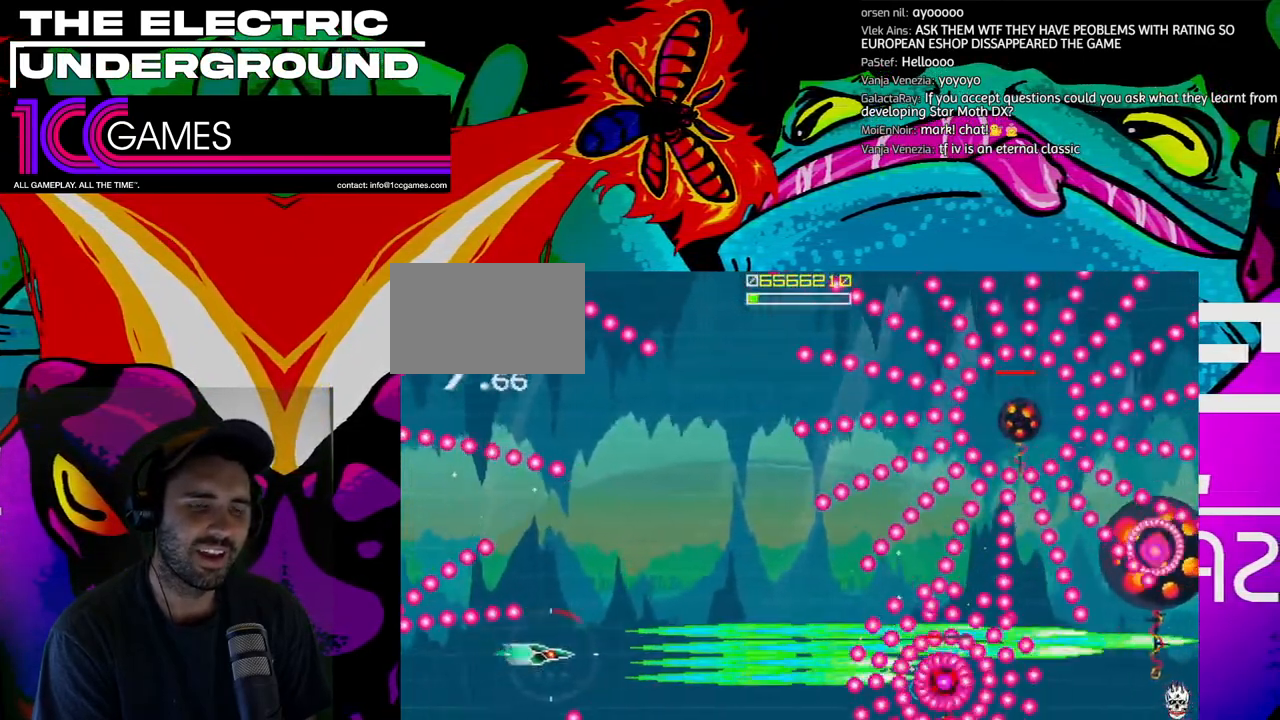
{"dt_ms": 500, "buttons": ["SQUARE", "TRIANGLE"], "left_stick": "center"}
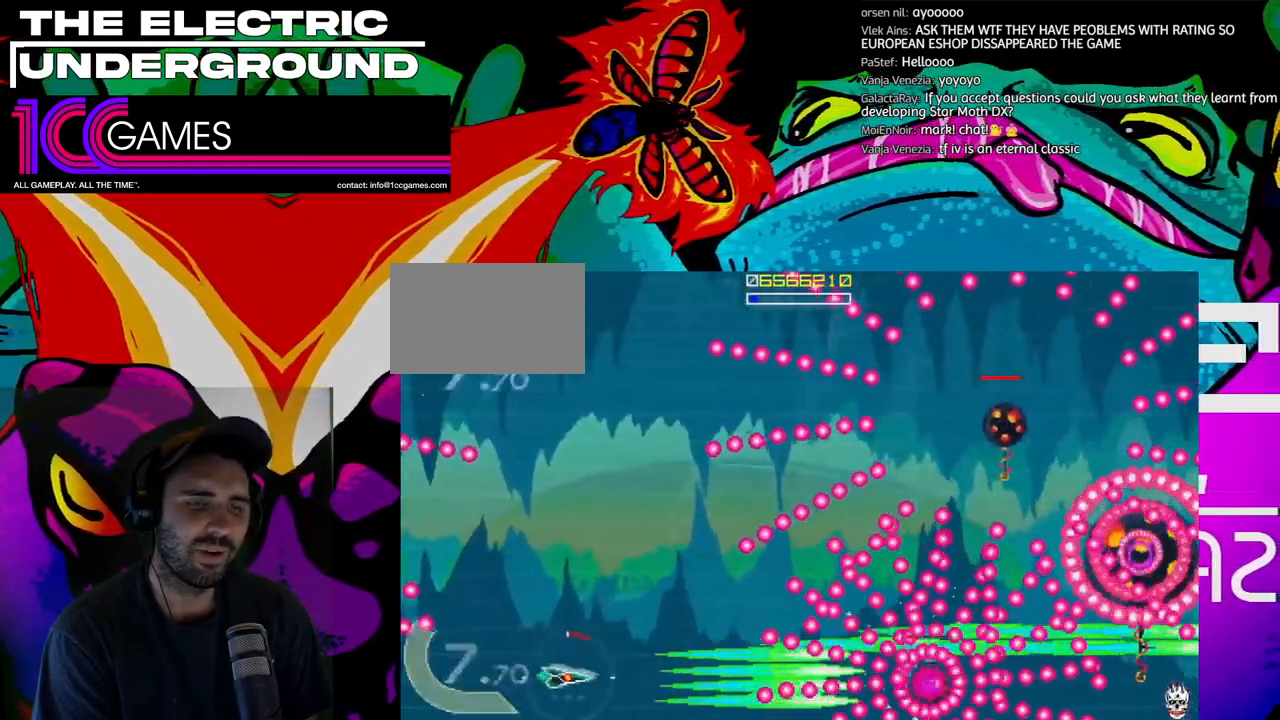
{"dt_ms": 500, "buttons": ["SQUARE", "TRIANGLE"], "left_stick": "left", "events": [[100, "left_stick", "up-left"], [167, "left_stick", "center"], [267, "left_stick", "left"], [367, "left_stick", "center"], [467, "left_stick", "left"]]}
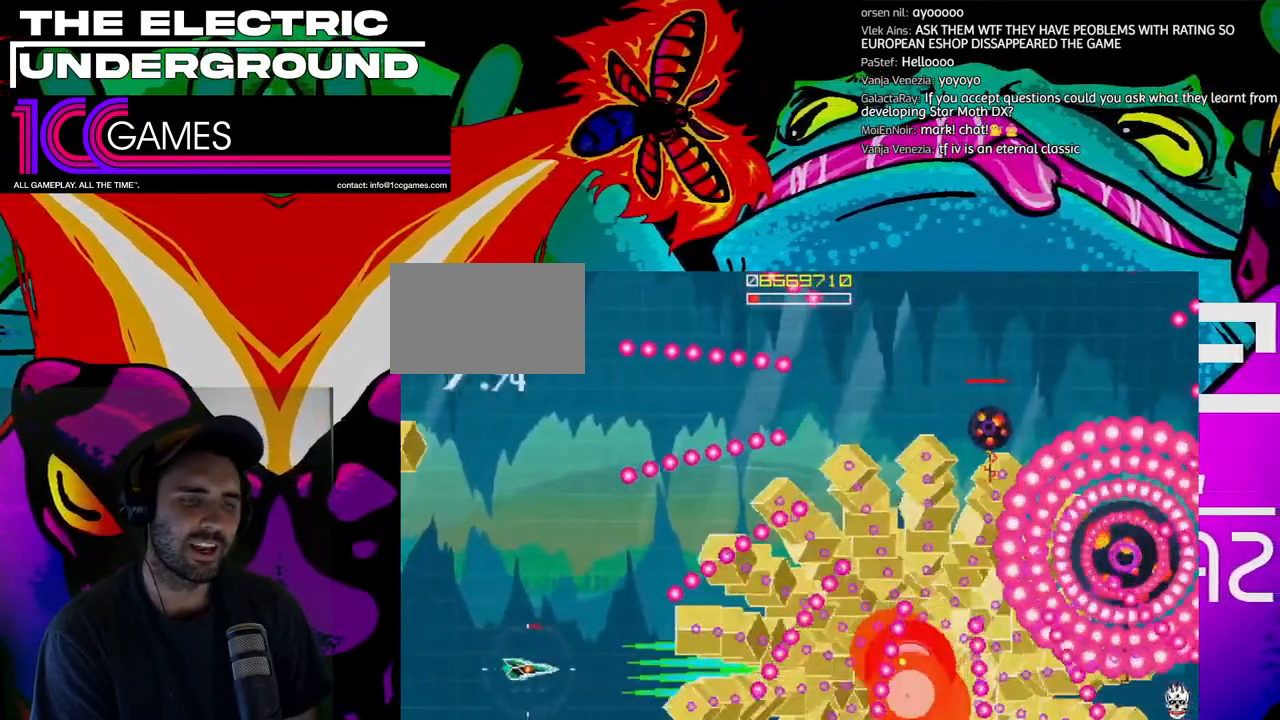
{"dt_ms": 500, "buttons": ["SQUARE", "TRIANGLE"], "left_stick": "up"}
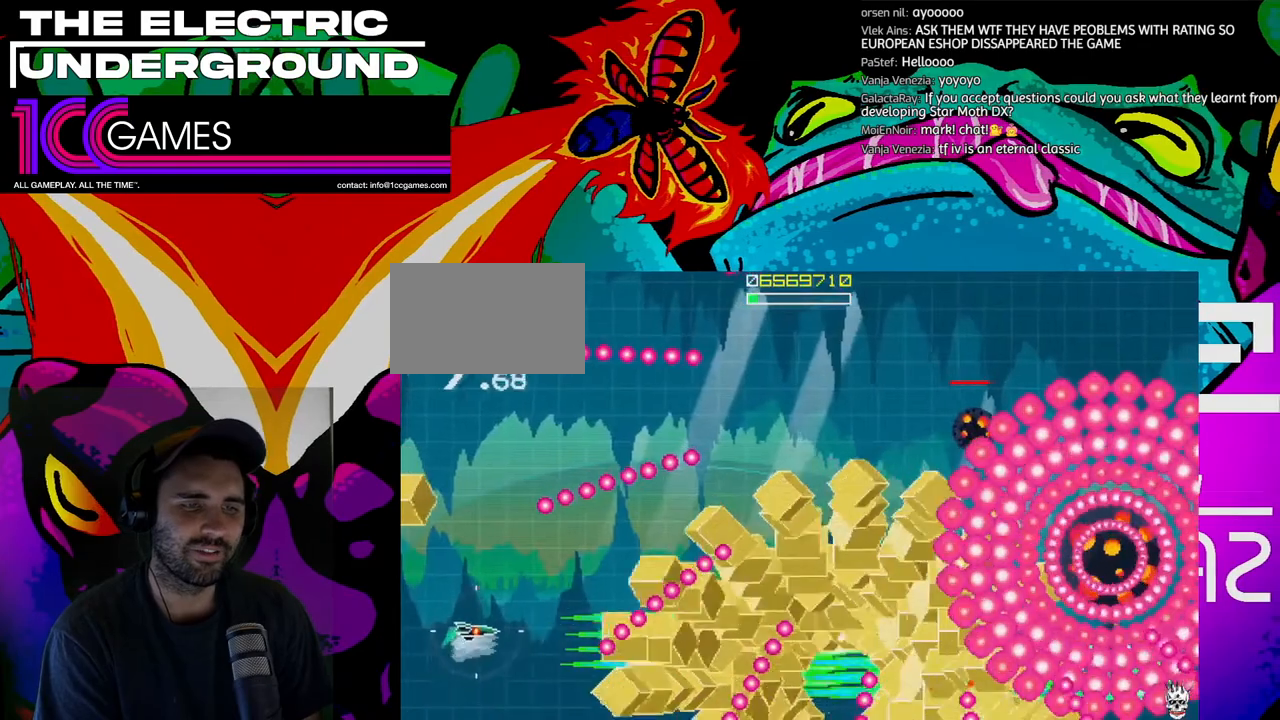
{"dt_ms": 1000, "buttons": ["SQUARE", "TRIANGLE"], "left_stick": "left"}
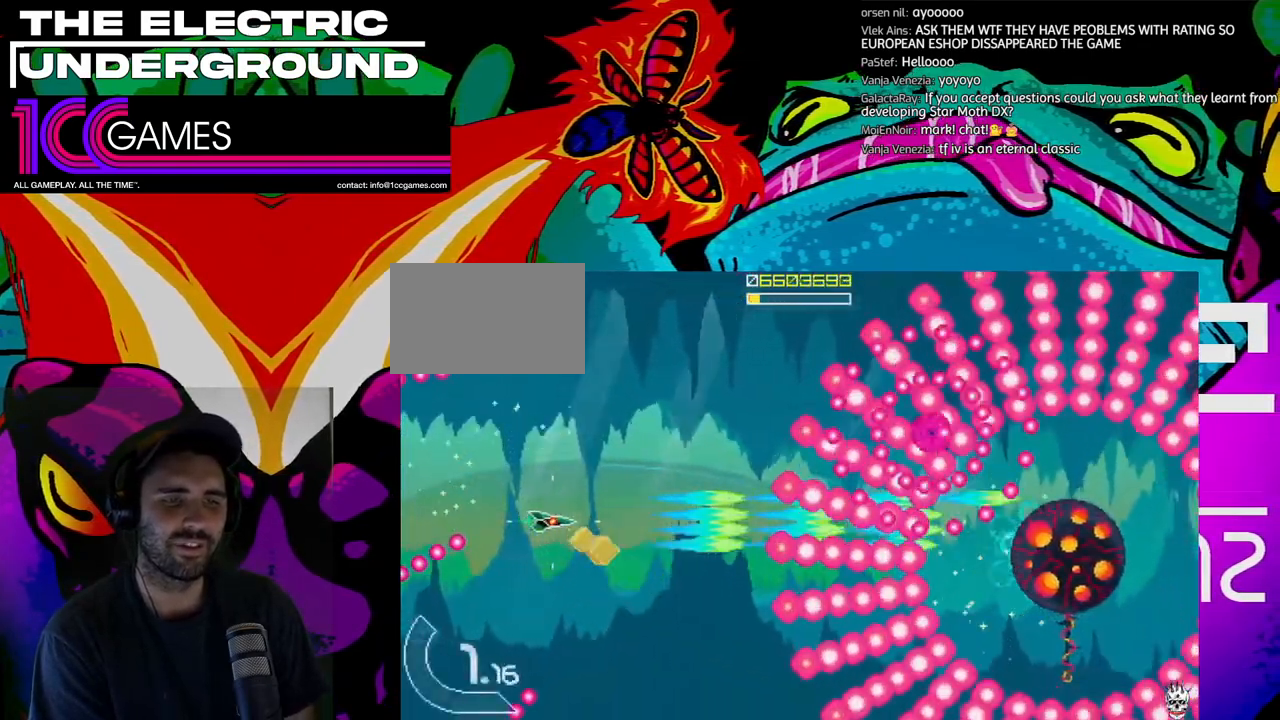
{"dt_ms": 500, "buttons": ["SQUARE", "TRIANGLE"], "left_stick": "left", "events": [[33, "left_stick", "center"], [133, "left_stick", "left"], [233, "left_stick", "center"], [333, "left_stick", "left"]]}
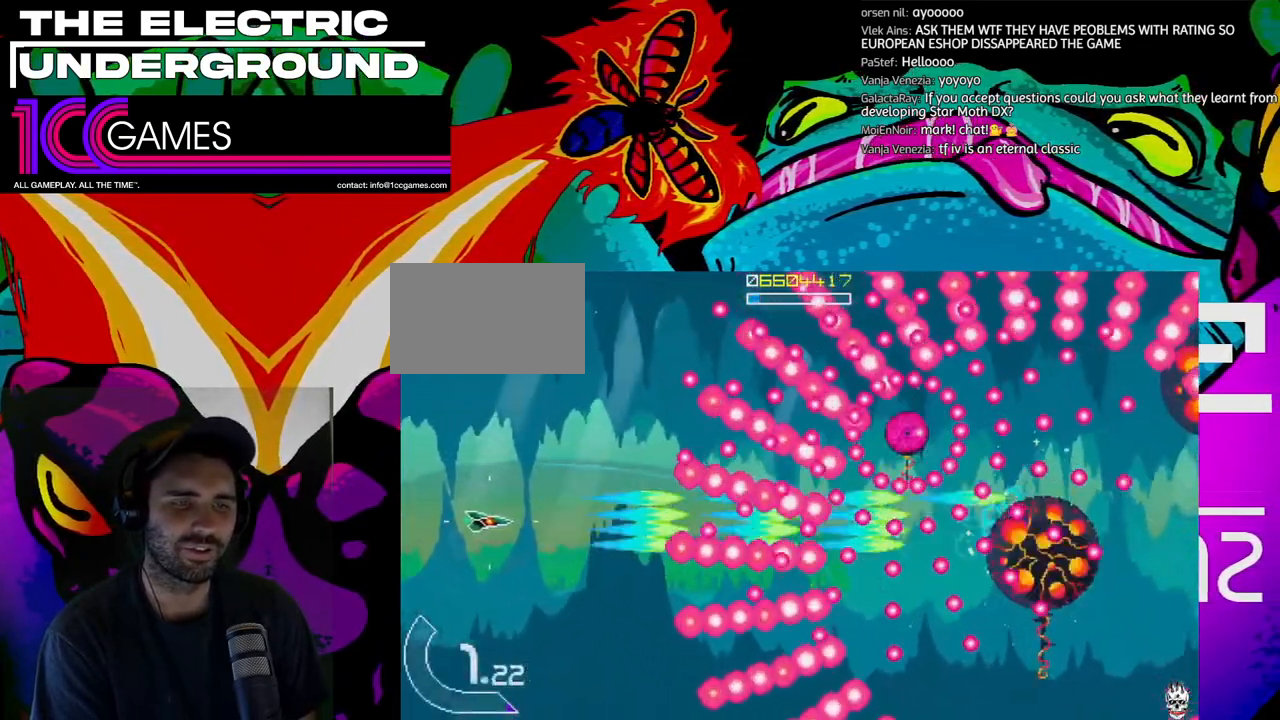
{"dt_ms": 500, "buttons": ["SQUARE", "TRIANGLE"], "left_stick": "up", "events": [[33, "left_stick", "up-left"], [400, "left_stick", "up"]]}
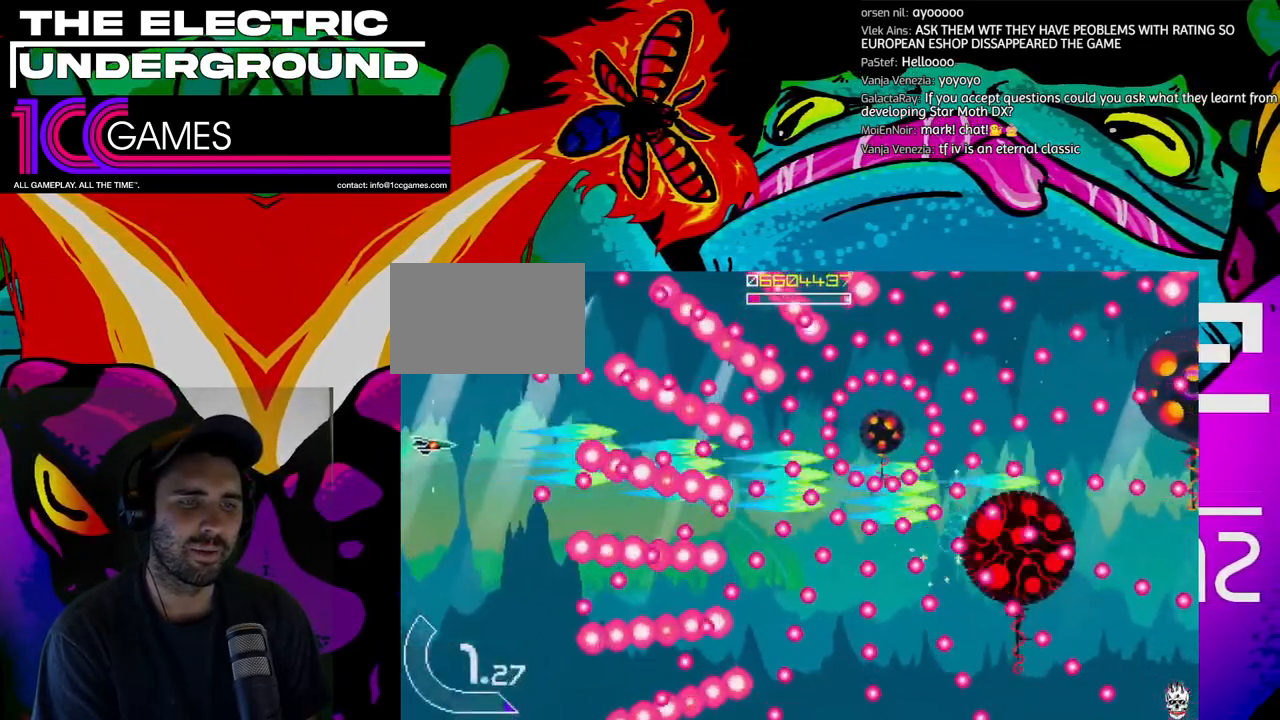
{"dt_ms": 500, "buttons": ["SQUARE", "TRIANGLE"], "left_stick": "center", "events": [[233, "left_stick", "right"], [333, "left_stick", "center"]]}
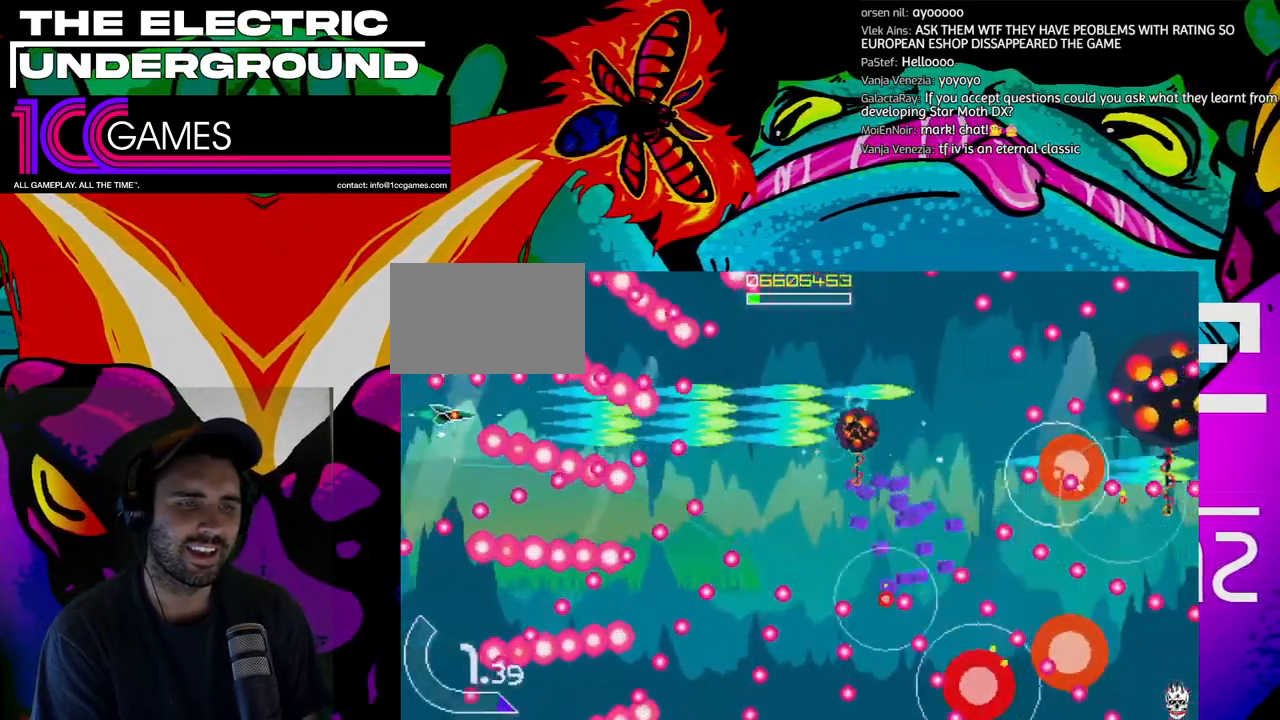
{"dt_ms": 1000, "buttons": ["SQUARE", "TRIANGLE"], "left_stick": "center"}
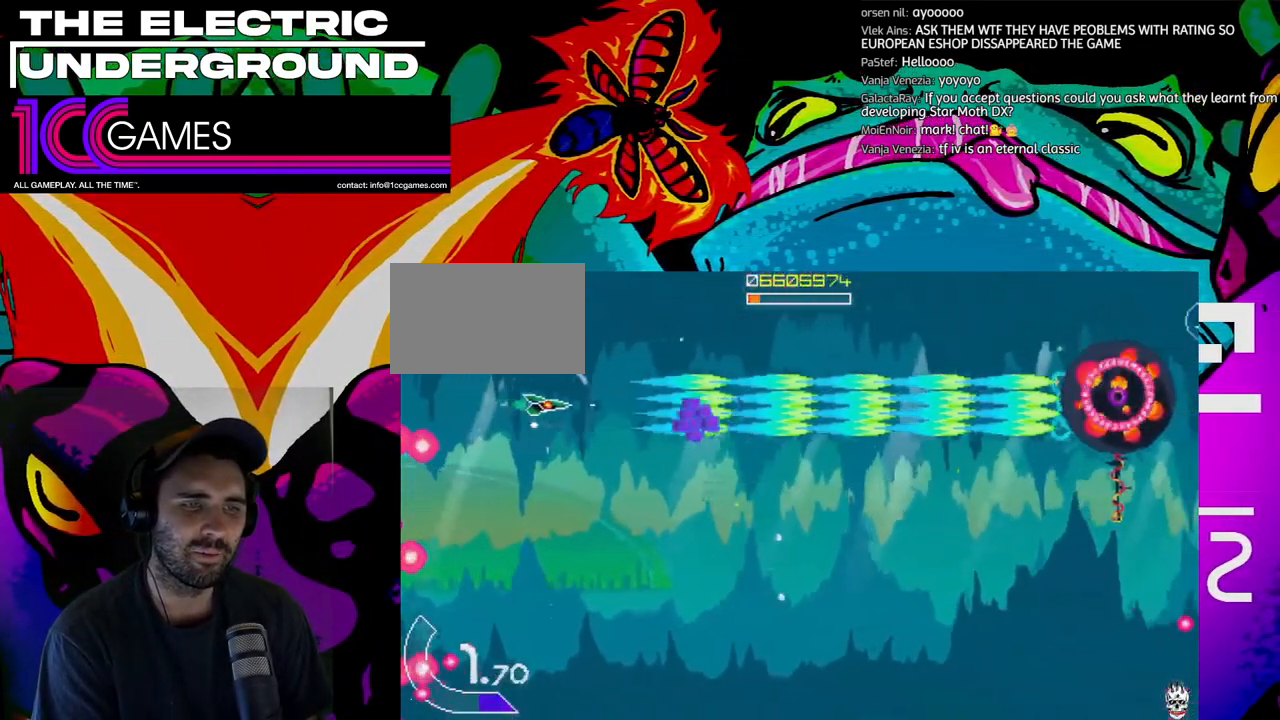
{"dt_ms": 1000, "buttons": ["SQUARE", "TRIANGLE"], "left_stick": "center"}
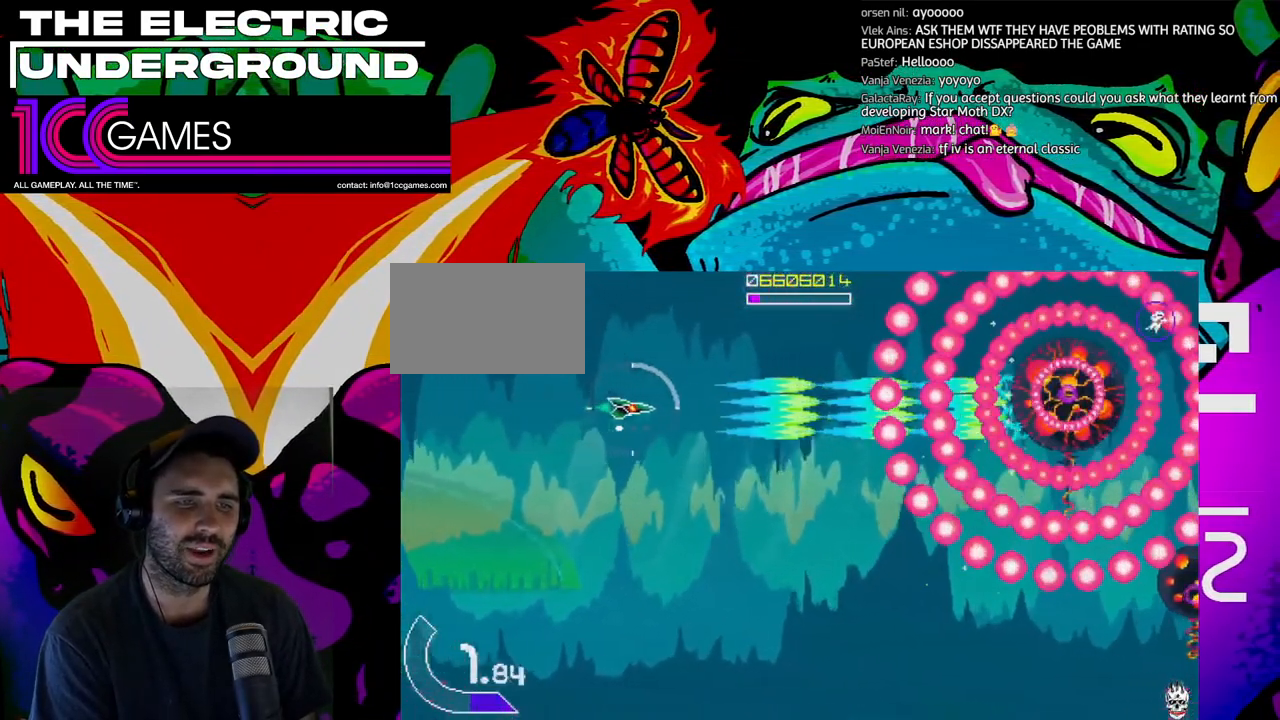
{"dt_ms": 500, "buttons": ["SQUARE", "TRIANGLE"], "left_stick": "center", "events": [[400, "left_stick", "left"], [467, "left_stick", "center"]]}
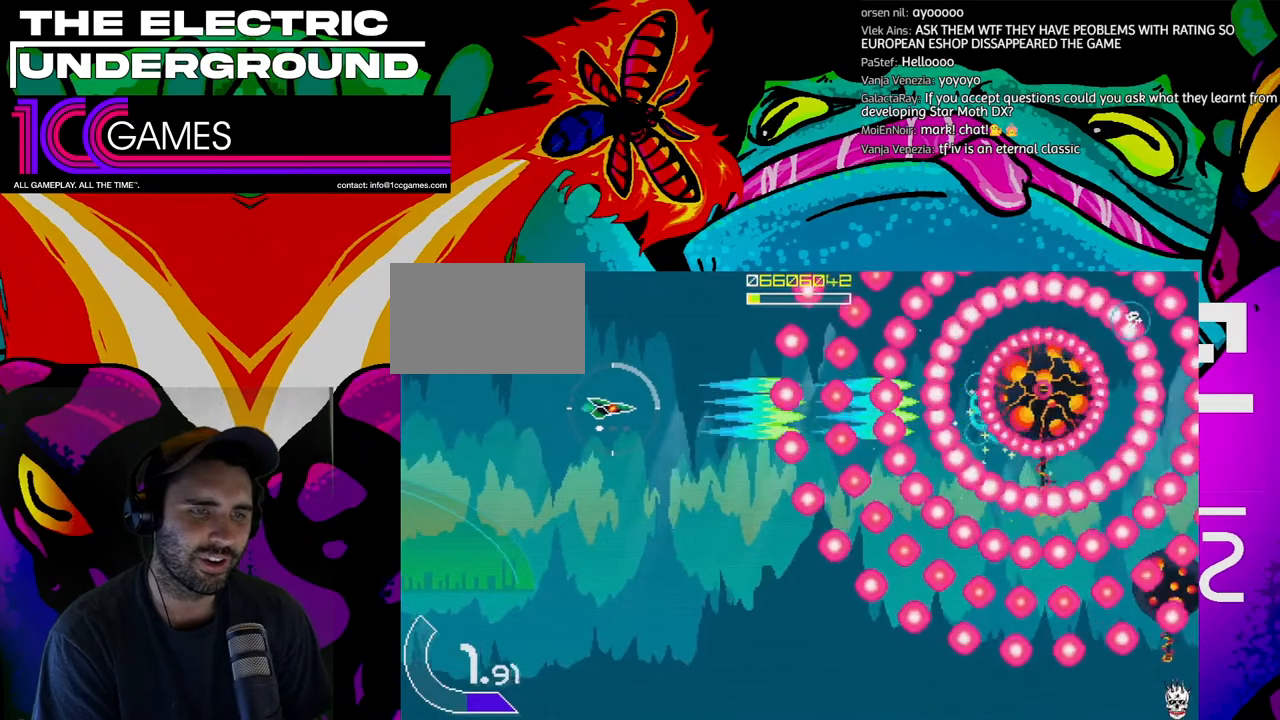
{"dt_ms": 500, "buttons": ["SQUARE", "TRIANGLE"], "left_stick": "left"}
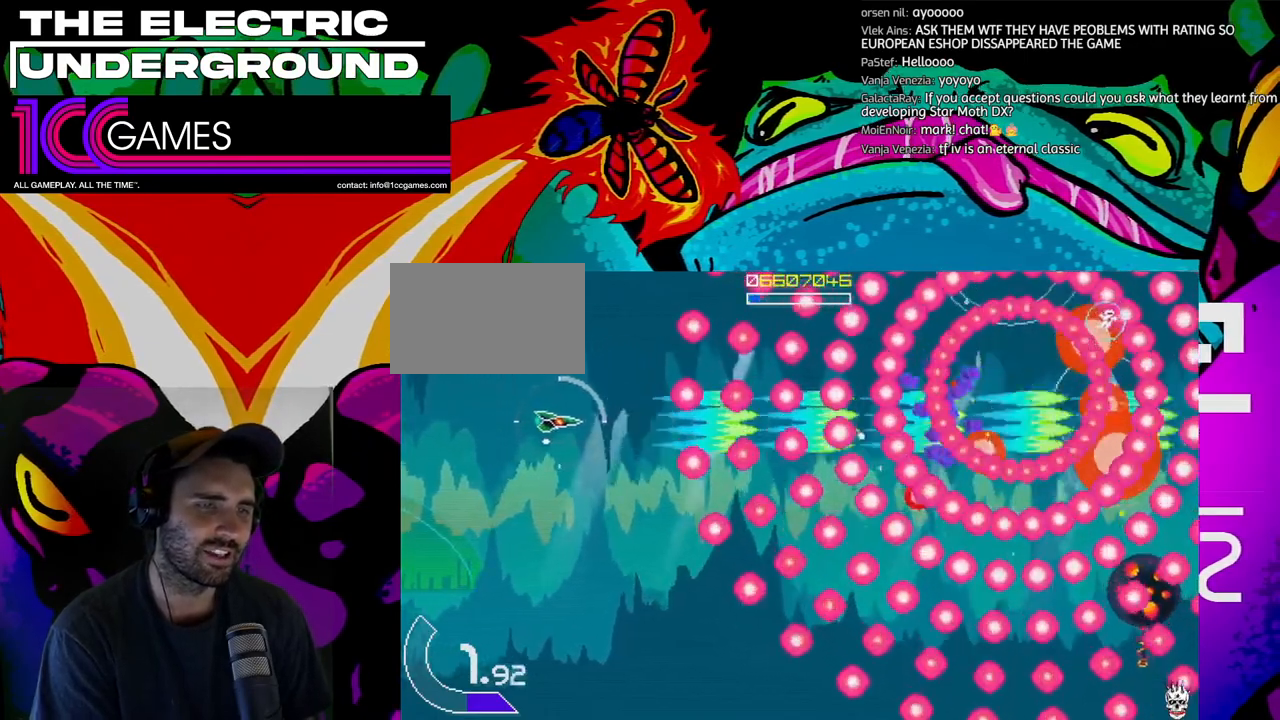
{"dt_ms": 500, "buttons": ["SQUARE", "TRIANGLE"], "left_stick": "center", "events": [[67, "left_stick", "center"], [233, "left_stick", "down"], [333, "left_stick", "center"]]}
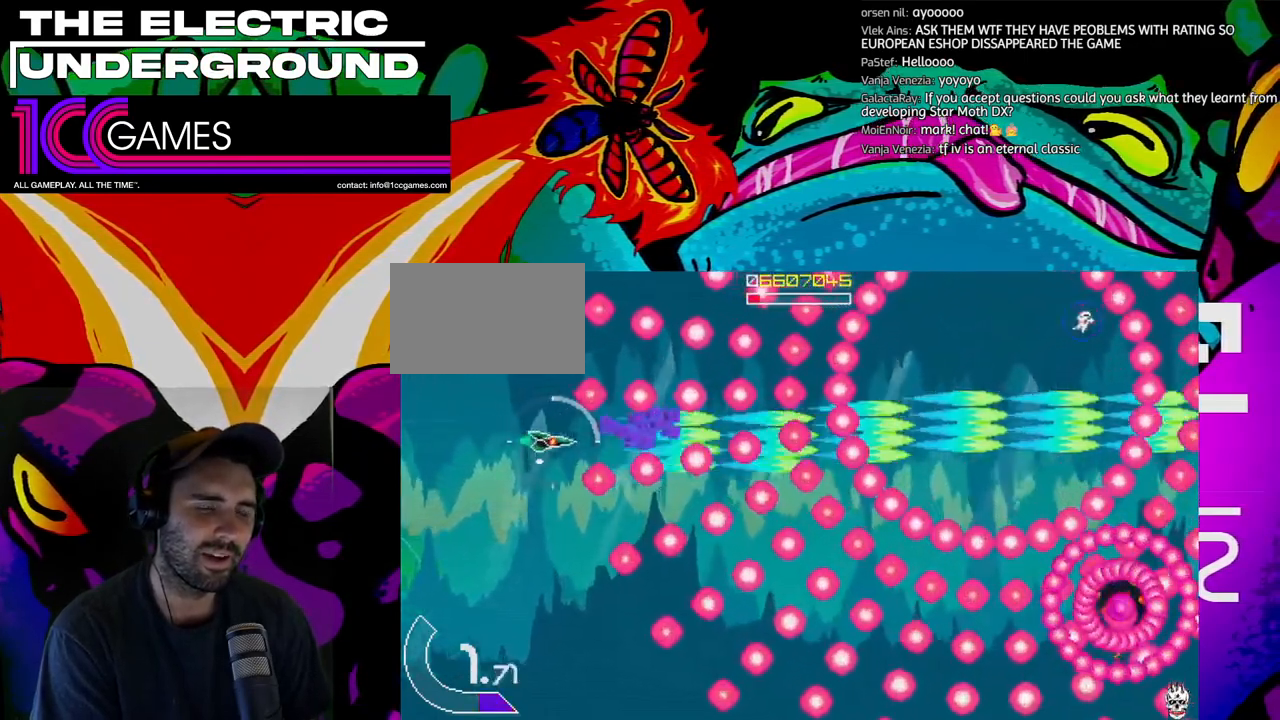
{"dt_ms": 500, "buttons": ["SQUARE", "TRIANGLE"], "left_stick": "center", "events": [[33, "left_stick", "up"], [100, "left_stick", "center"]]}
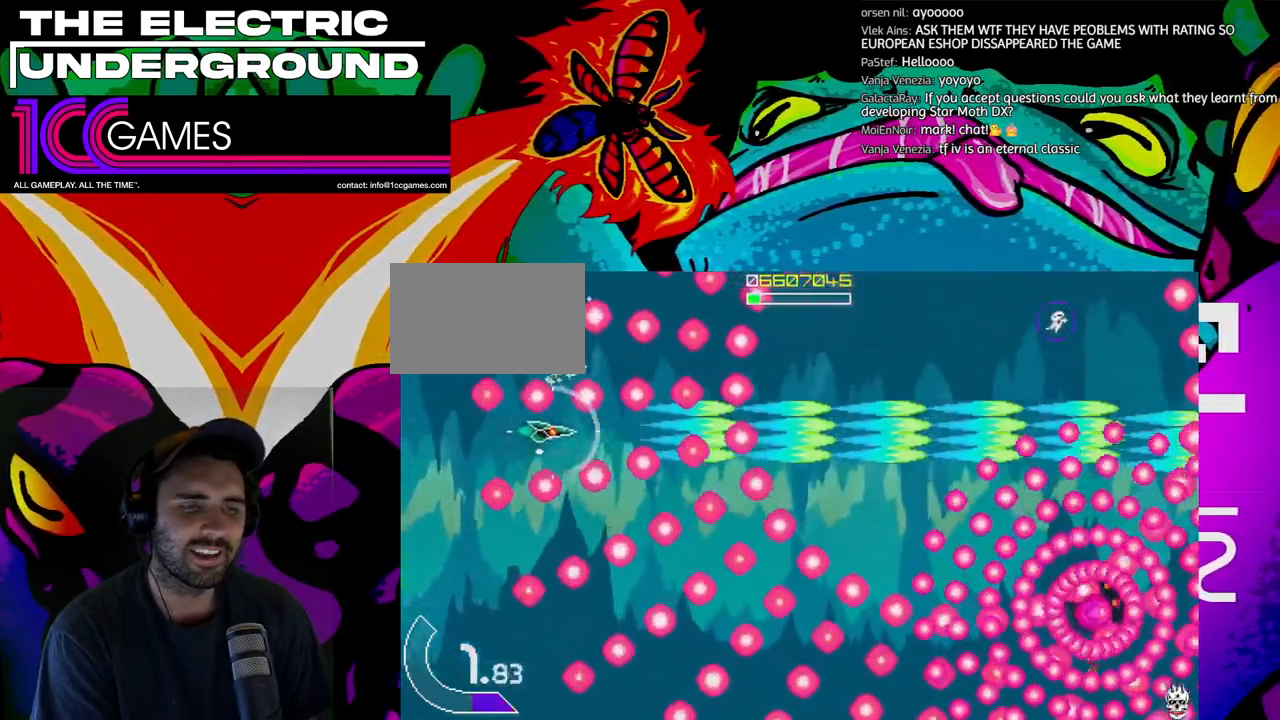
{"dt_ms": 500, "buttons": ["SQUARE", "TRIANGLE"], "left_stick": "center"}
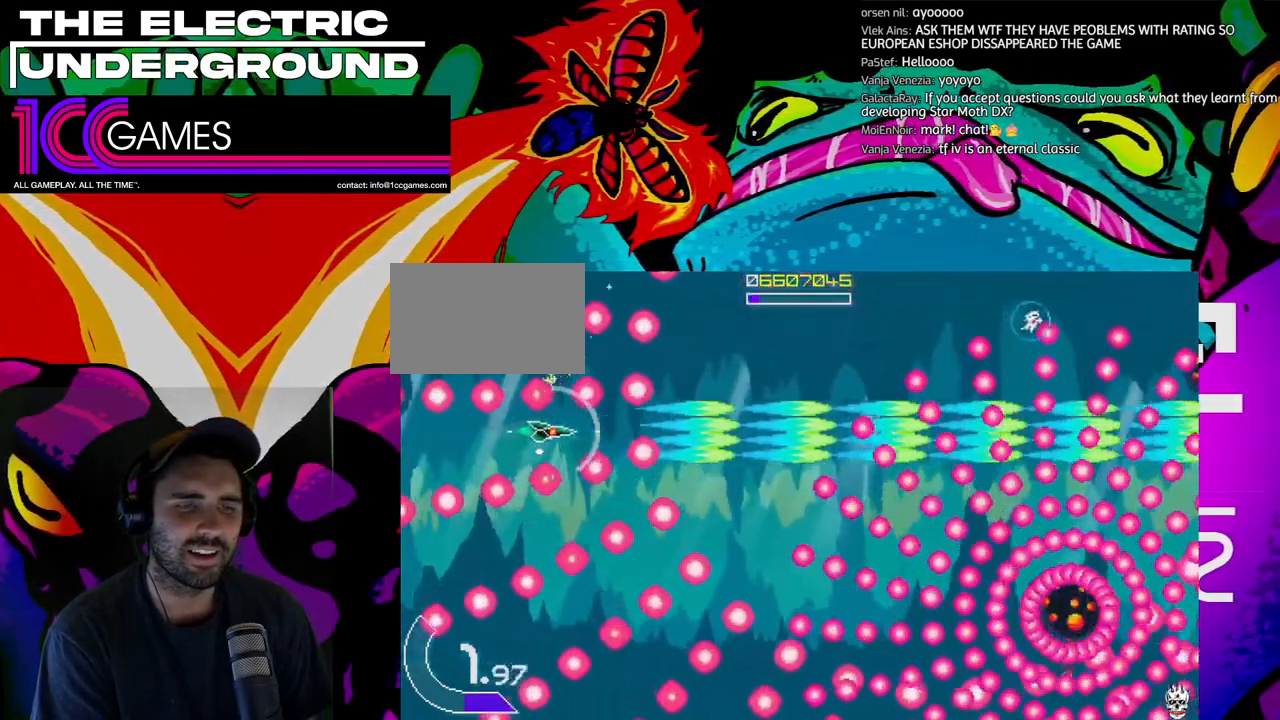
{"dt_ms": 500, "buttons": ["SQUARE", "TRIANGLE"], "left_stick": "center", "events": [[400, "left_stick", "right"], [467, "left_stick", "center"]]}